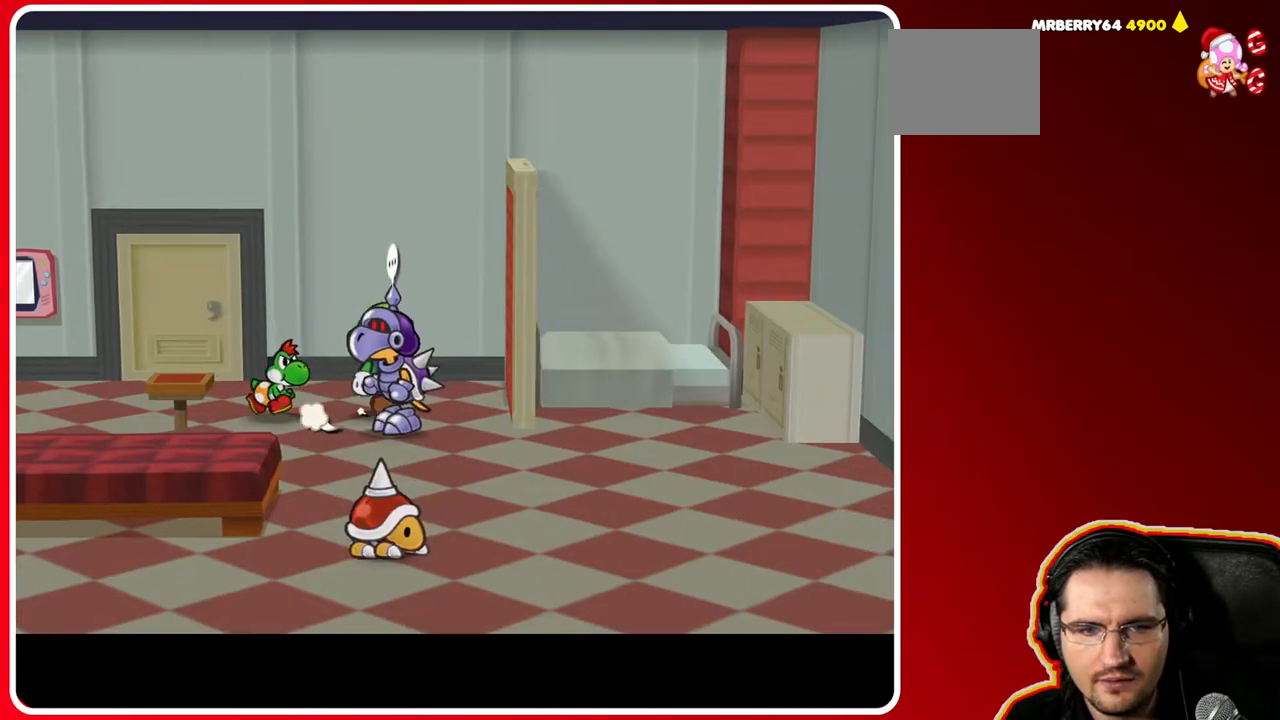
Gameplay with a controller (Nintendo layout); each line is a JSON object with the inputs held at the frame after it. "events" lists button and stick changes between this image and that frame as [ms after this image, input, new state], when the widget could be followed in between. Not read: L3 R3.
{"buttons": [], "left_stick": "down-right", "right_stick": "center", "events": [[117, "left_stick", "down-right"]]}
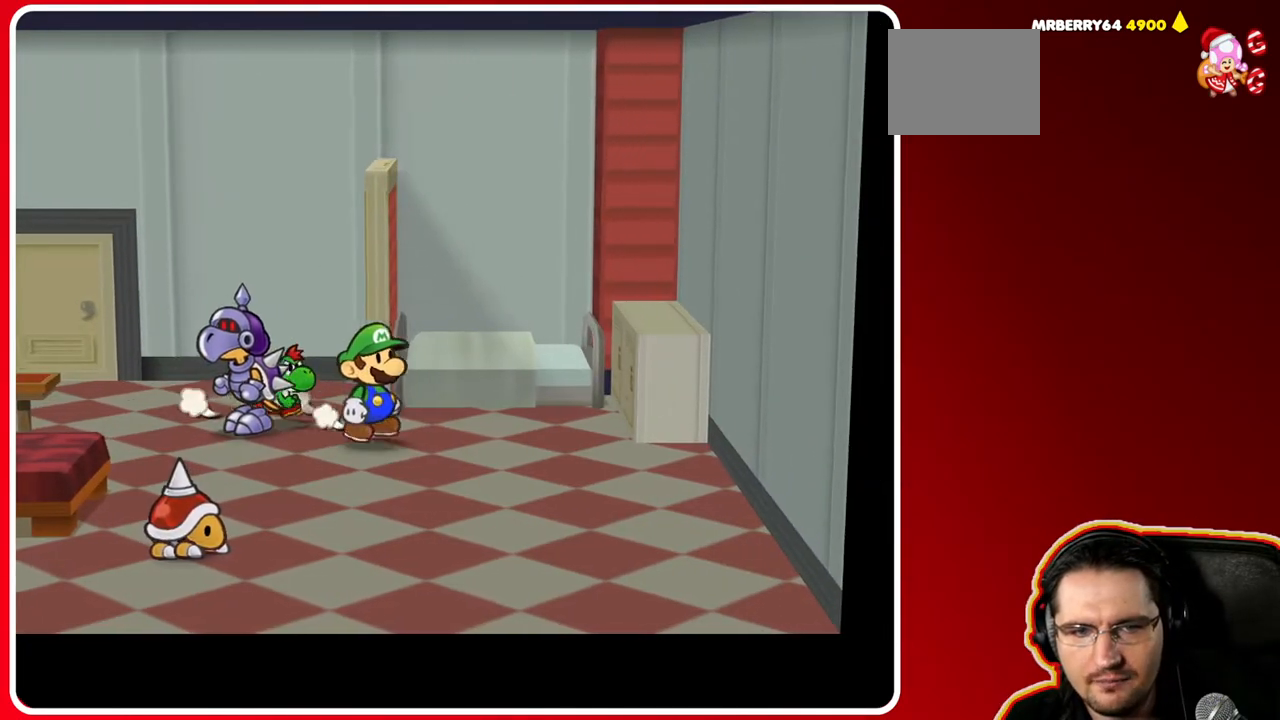
{"buttons": ["A"], "left_stick": "up", "right_stick": "center", "events": [[117, "left_stick", "up-right"], [333, "left_stick", "up"], [450, "A", "down"]]}
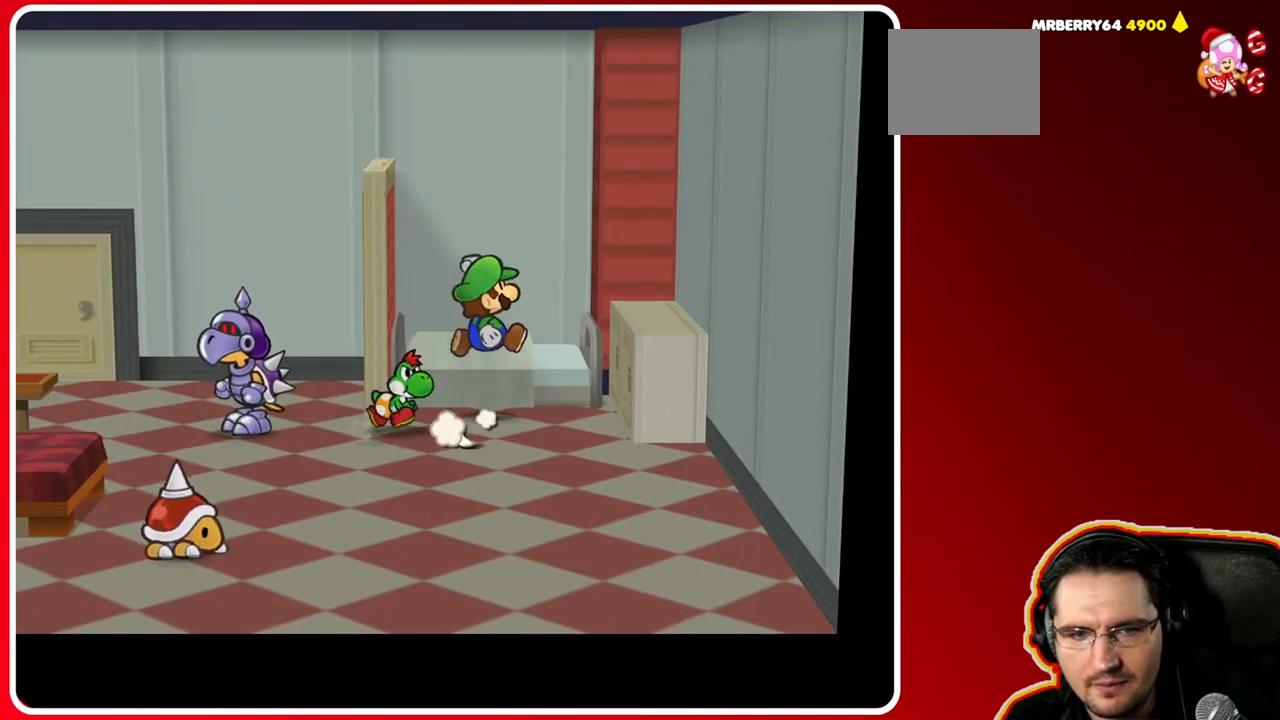
{"buttons": [], "left_stick": "down", "right_stick": "center", "events": [[67, "A", "up"], [83, "left_stick", "center"], [333, "left_stick", "down"]]}
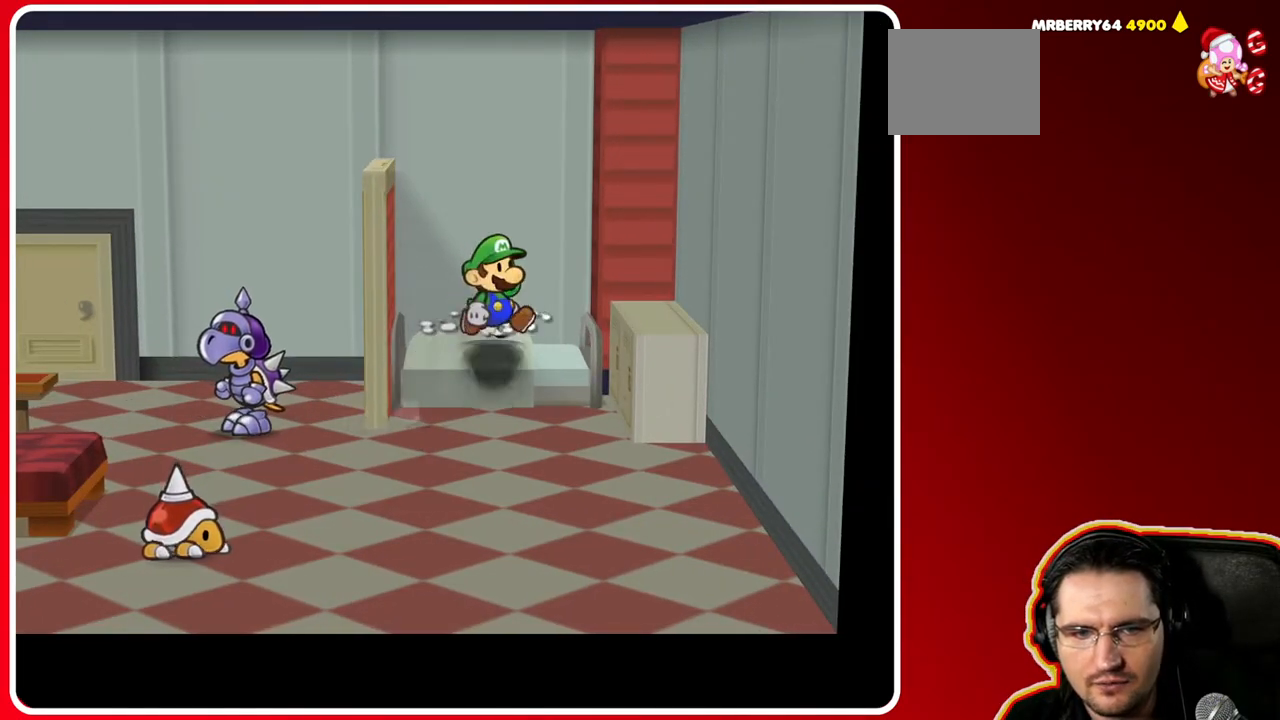
{"buttons": [], "left_stick": "up", "right_stick": "center", "events": [[217, "left_stick", "up"]]}
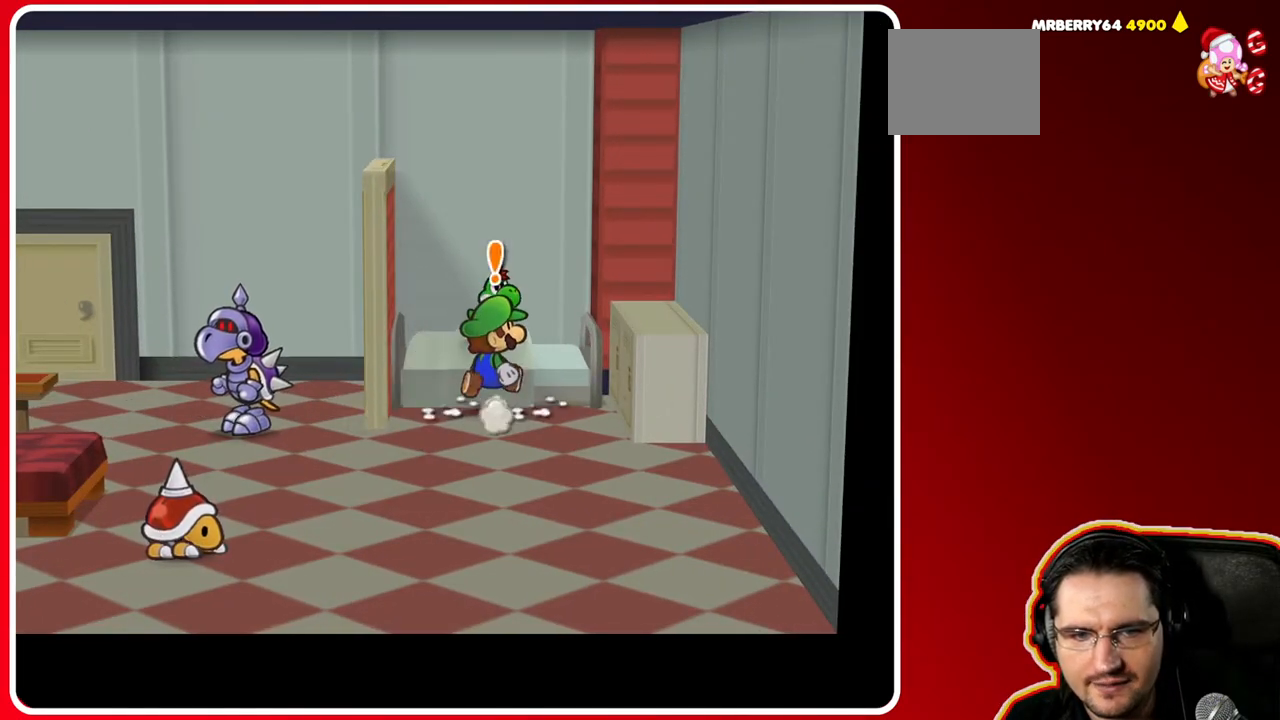
{"buttons": [], "left_stick": "center", "right_stick": "center", "events": [[17, "A", "down"], [67, "left_stick", "center"], [100, "A", "up"], [200, "A", "down"], [300, "A", "up"], [417, "A", "down"], [467, "A", "up"]]}
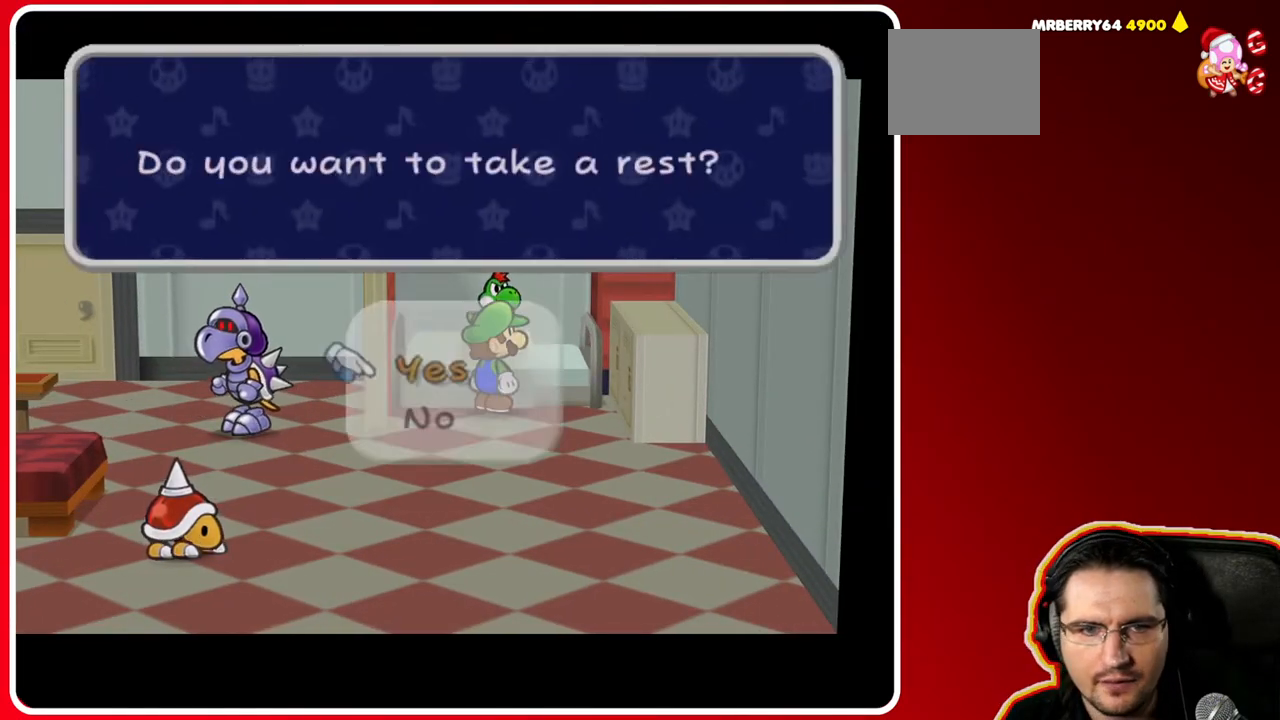
{"buttons": [], "left_stick": "center", "right_stick": "center", "events": [[33, "A", "down"], [133, "A", "up"], [233, "A", "down"], [283, "A", "up"], [367, "A", "down"], [450, "A", "up"]]}
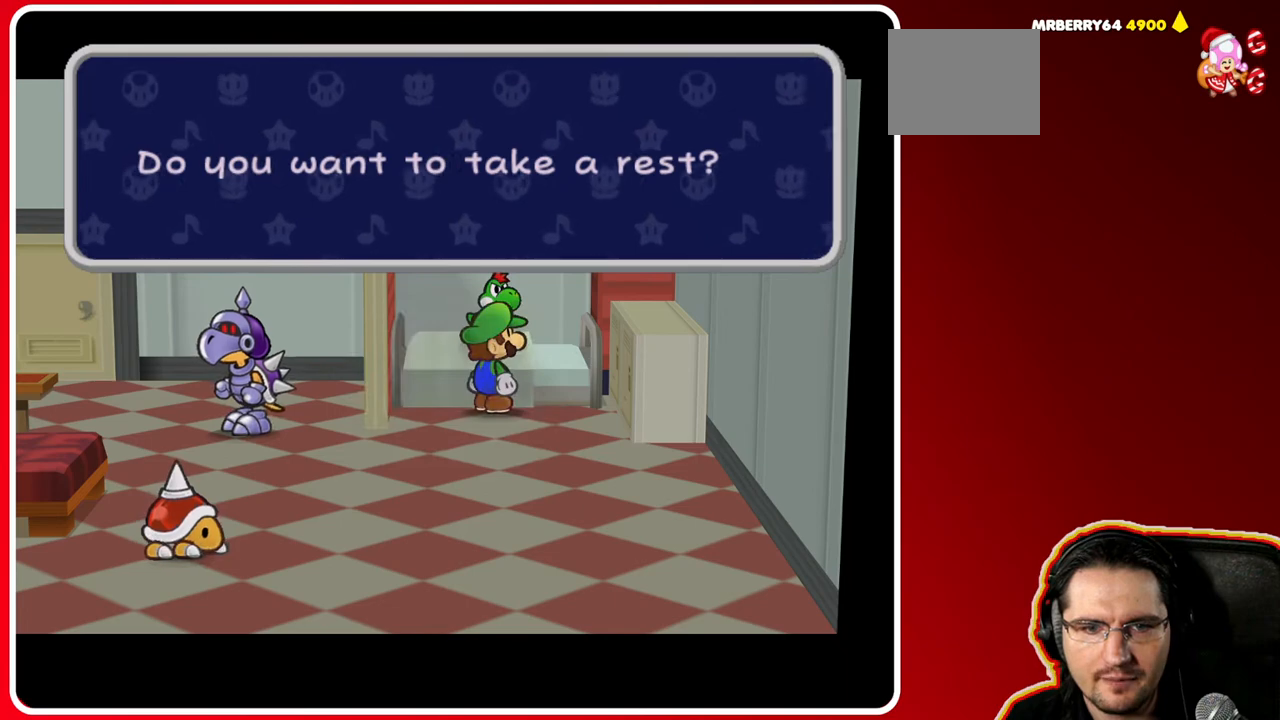
{"buttons": [], "left_stick": "center", "right_stick": "center", "events": [[67, "A", "down"], [150, "A", "up"], [200, "A", "down"], [317, "A", "up"], [383, "A", "down"], [450, "A", "up"]]}
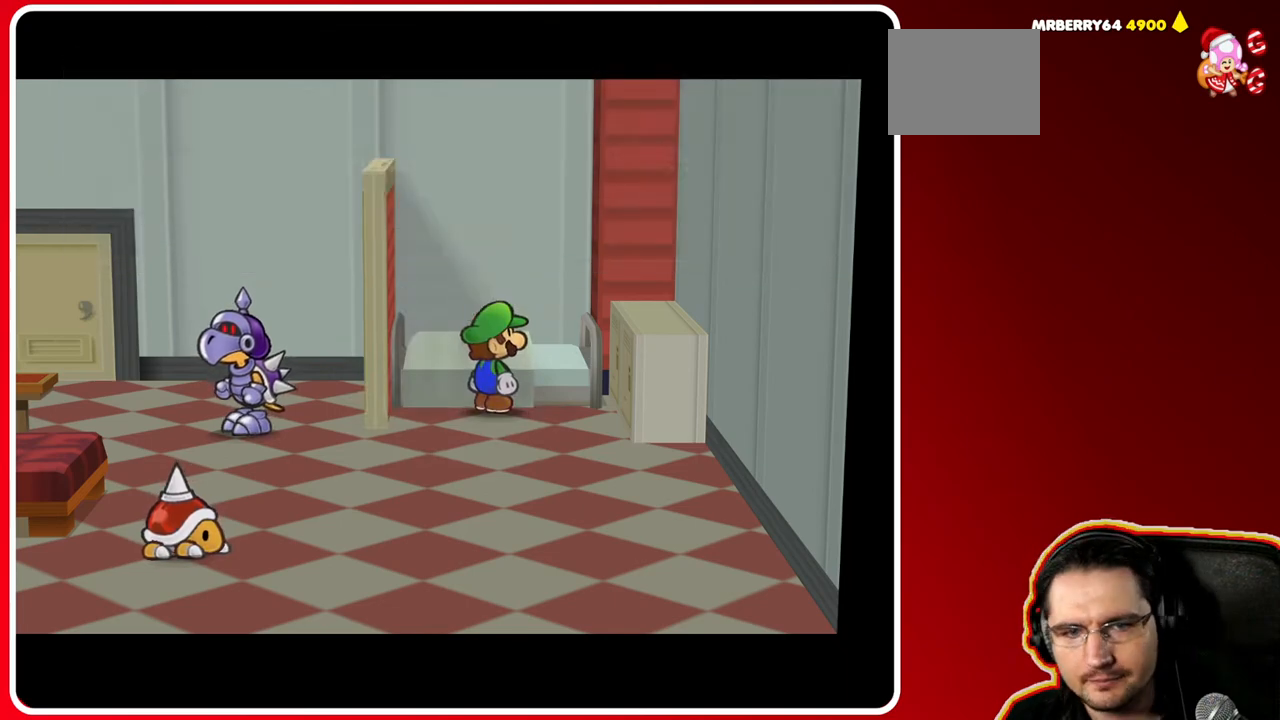
{"buttons": ["A"], "left_stick": "center", "right_stick": "center", "events": [[17, "A", "down"], [117, "A", "up"], [183, "A", "down"], [317, "A", "up"], [417, "A", "down"]]}
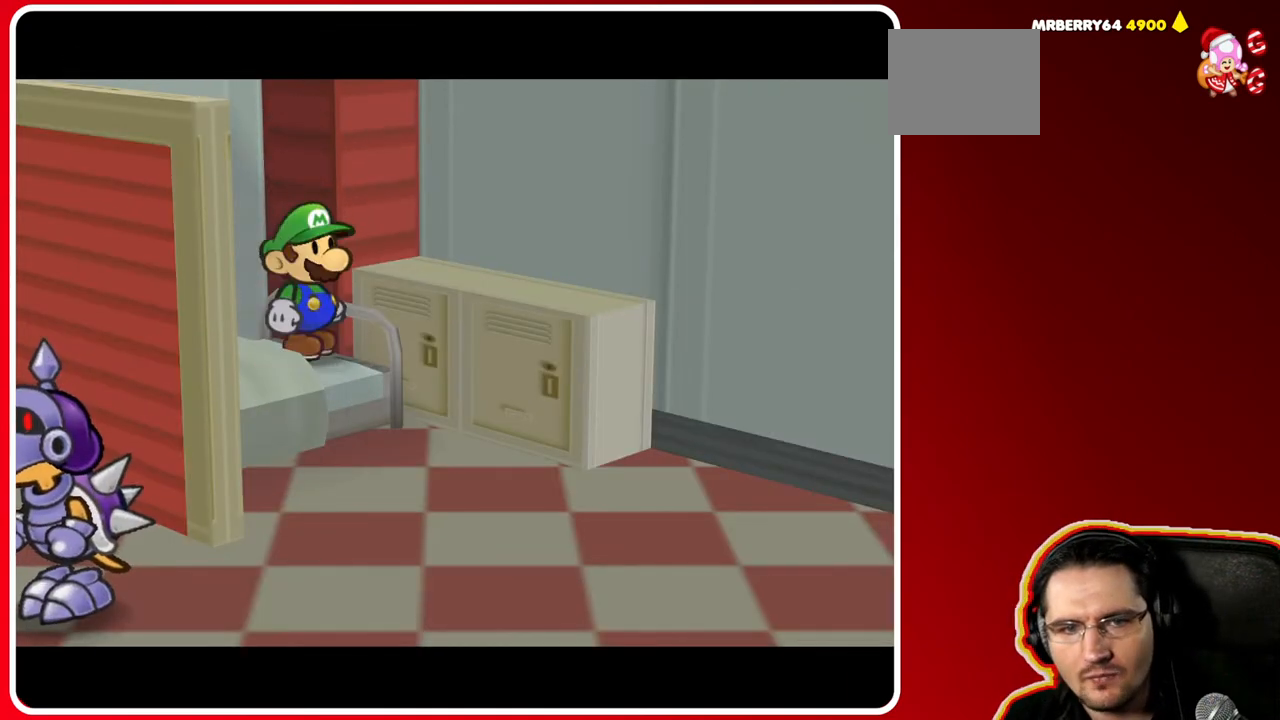
{"buttons": ["A"], "left_stick": "center", "right_stick": "center", "events": [[67, "A", "up"], [183, "A", "down"], [300, "A", "up"], [450, "A", "down"]]}
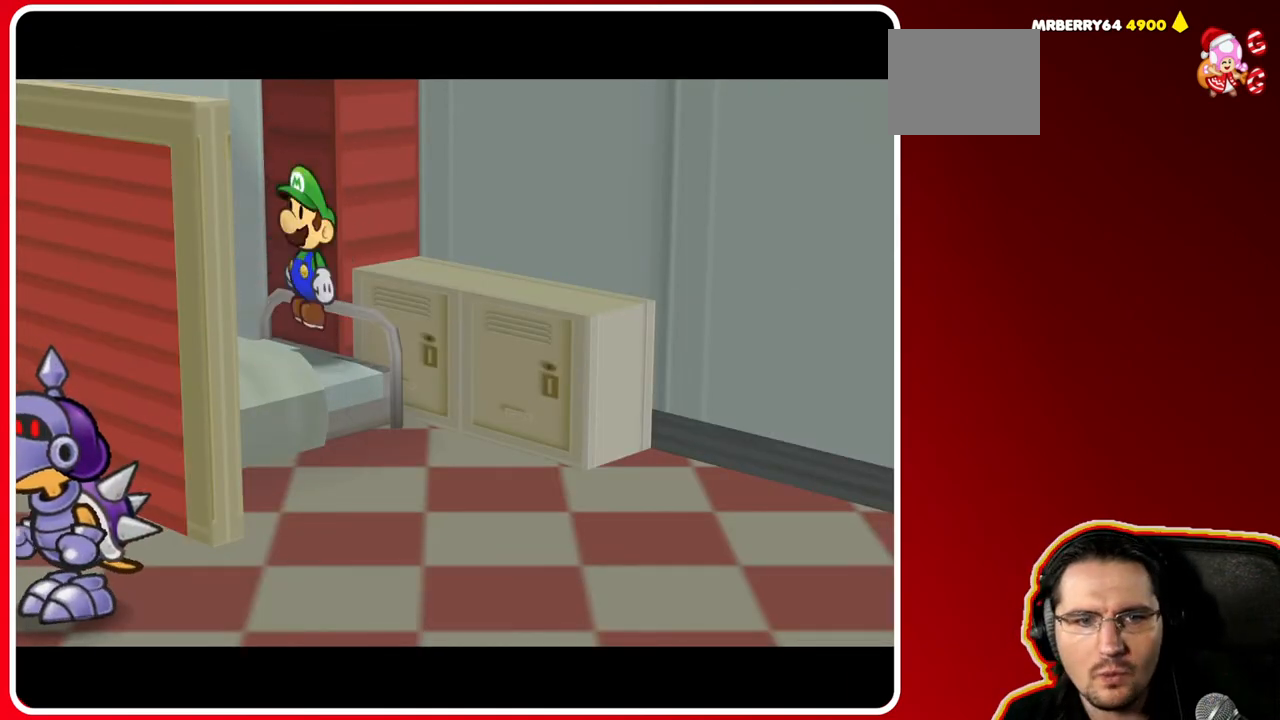
{"buttons": [], "left_stick": "center", "right_stick": "center", "events": [[67, "A", "up"]]}
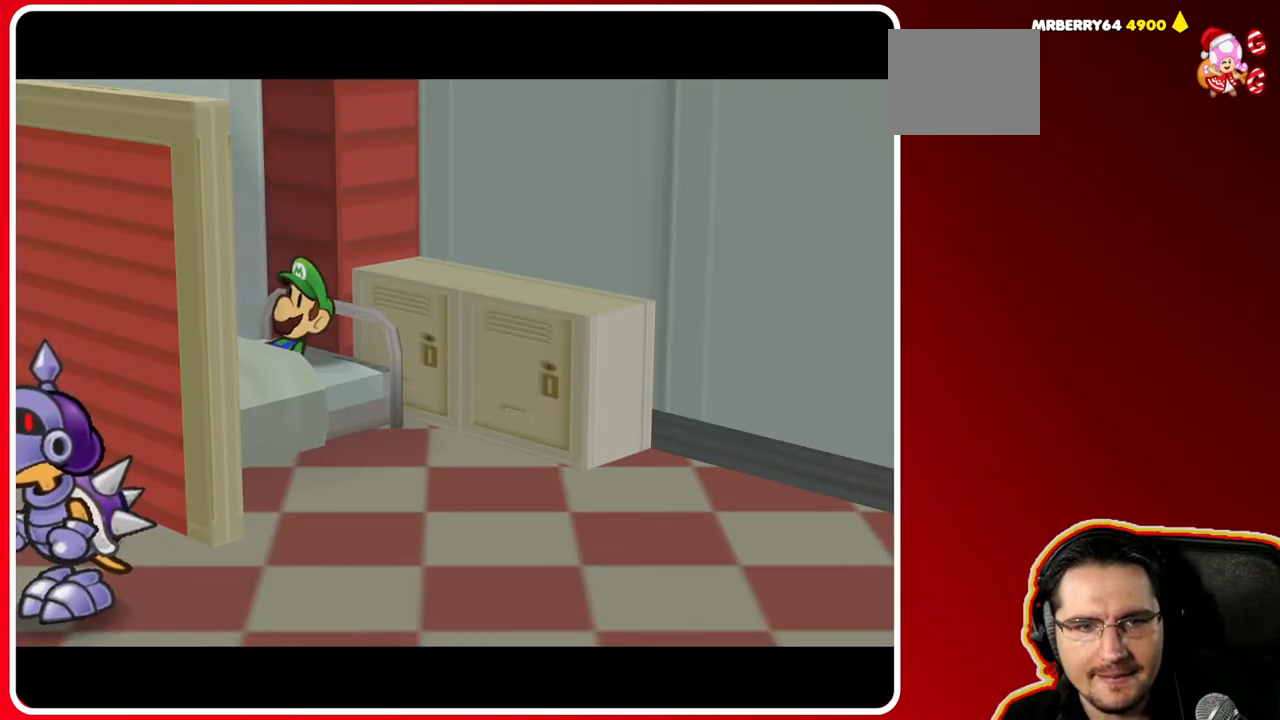
{"buttons": ["A"], "left_stick": "center", "right_stick": "center", "events": [[150, "A", "down"], [300, "A", "up"], [450, "A", "down"]]}
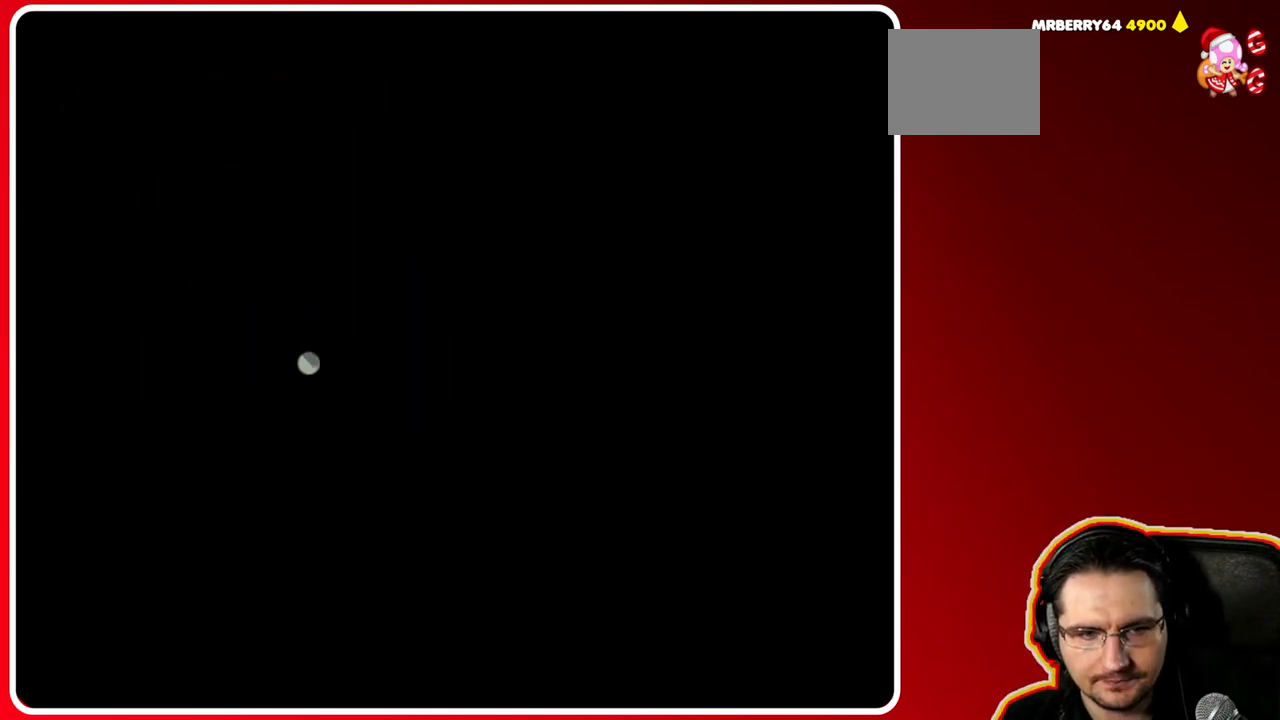
{"buttons": [], "left_stick": "center", "right_stick": "center", "events": [[50, "A", "up"], [167, "A", "down"], [283, "A", "up"]]}
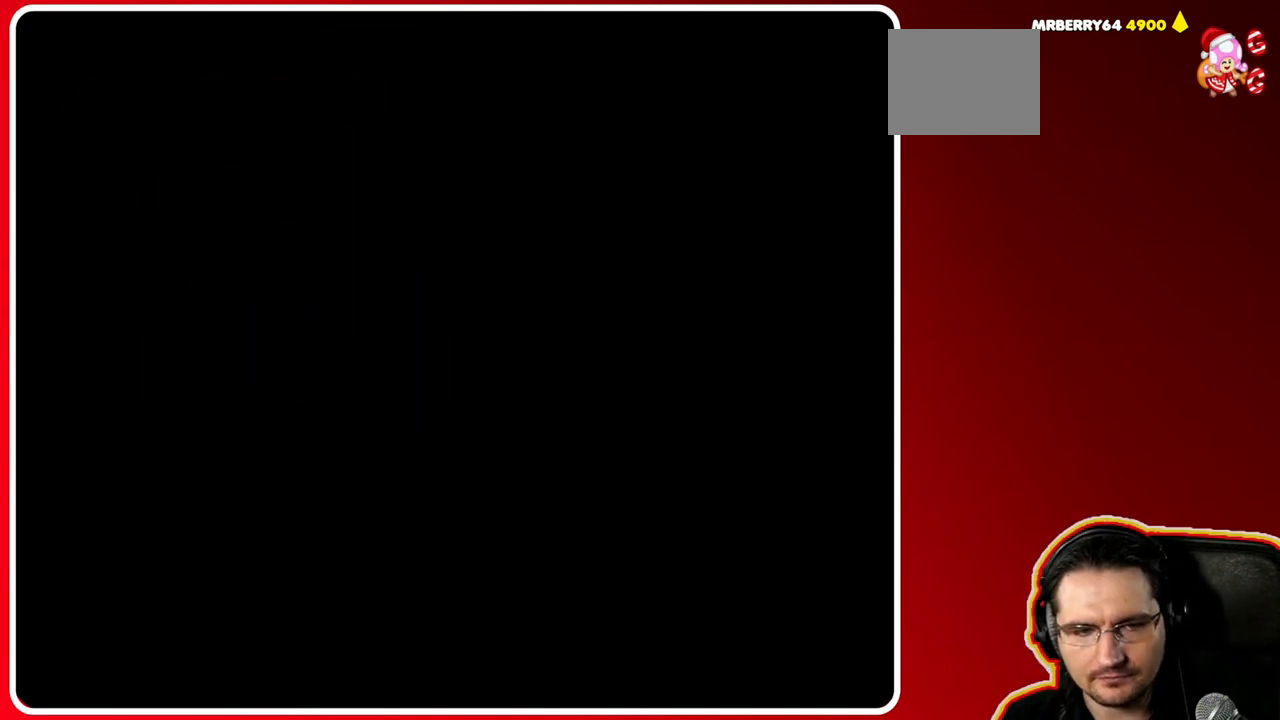
{"buttons": ["A"], "left_stick": "center", "right_stick": "center", "events": [[150, "A", "down"], [283, "A", "up"], [400, "A", "down"]]}
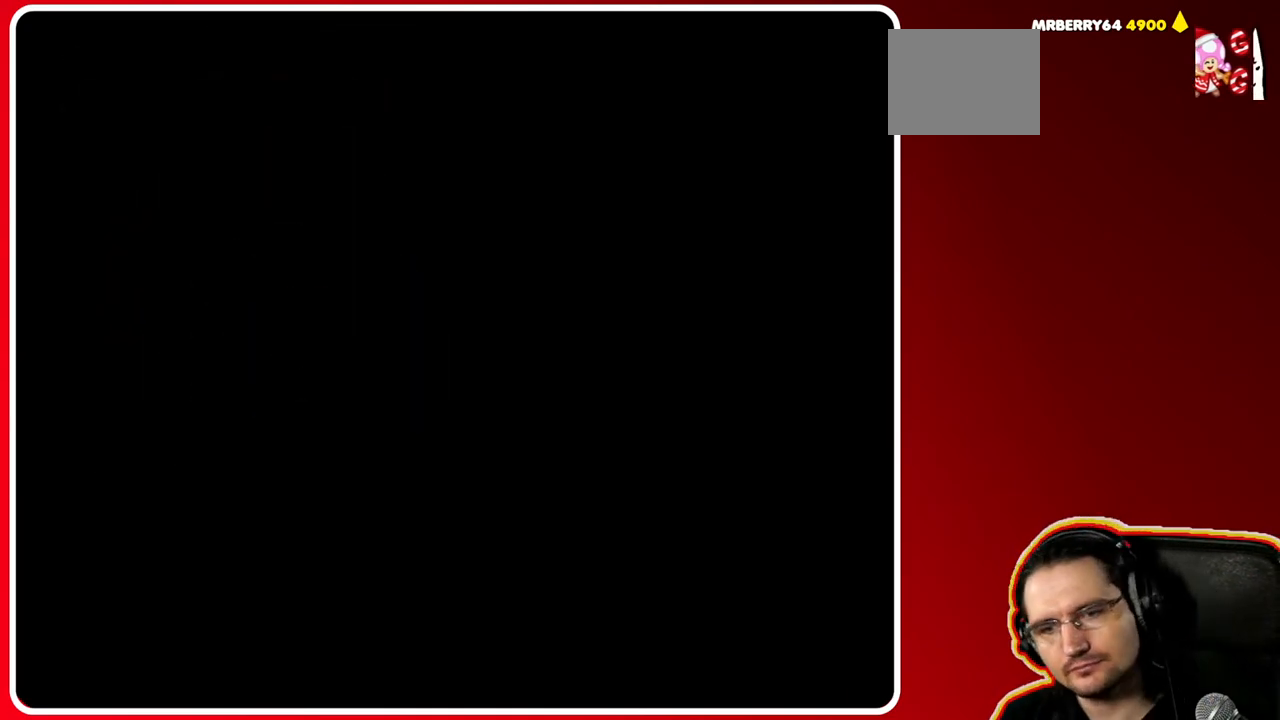
{"buttons": [], "left_stick": "center", "right_stick": "center", "events": [[17, "A", "up"], [100, "A", "down"], [300, "A", "up"]]}
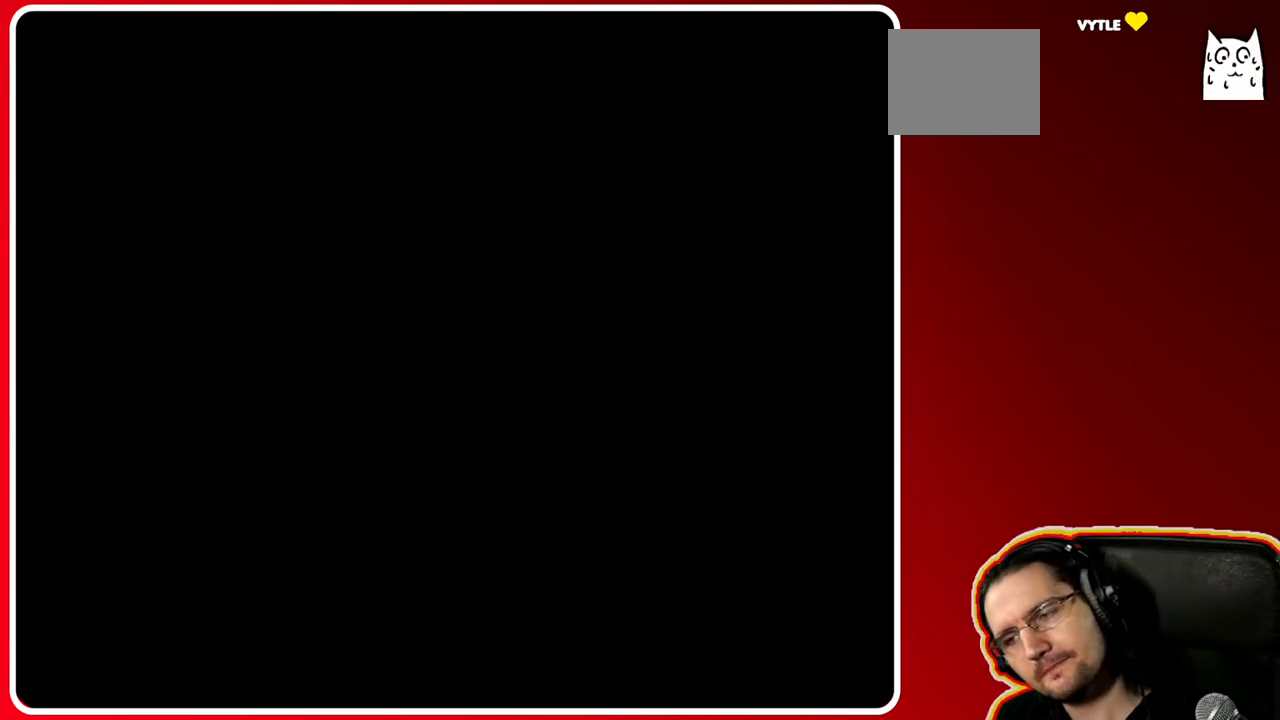
{"buttons": [], "left_stick": "center", "right_stick": "center", "events": [[50, "A", "down"], [233, "A", "up"], [317, "A", "down"], [433, "A", "up"]]}
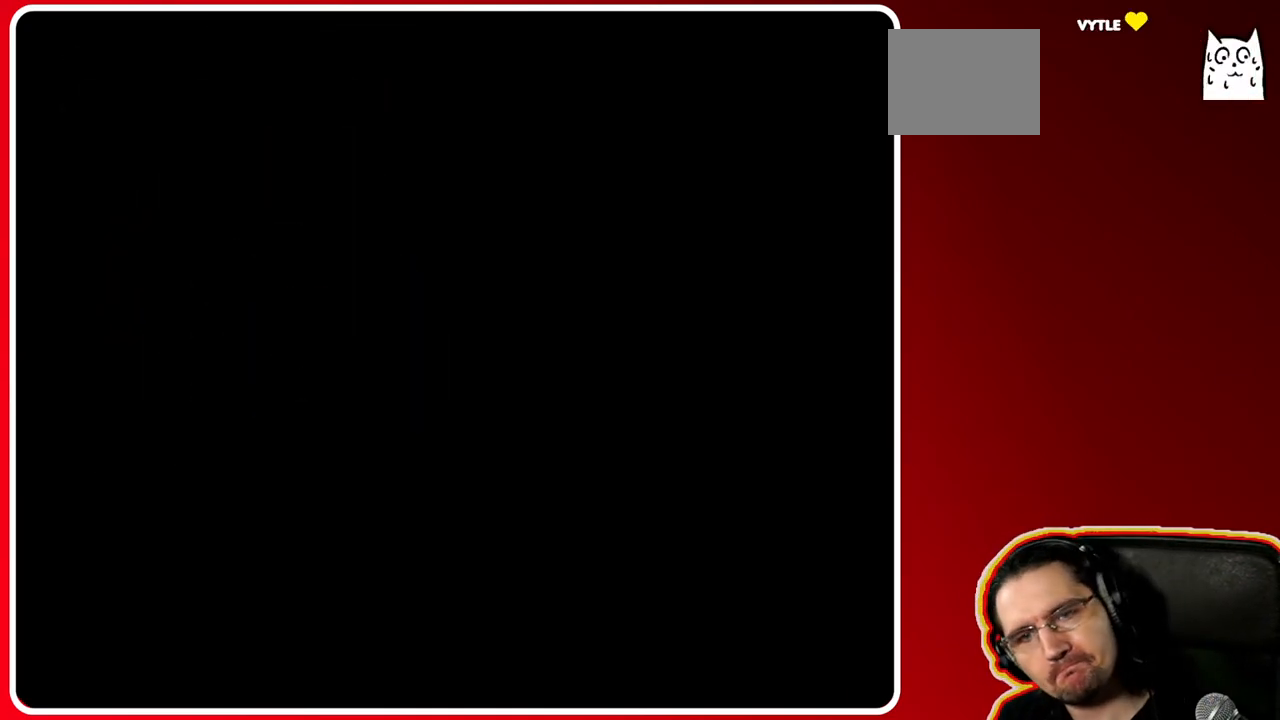
{"buttons": ["A"], "left_stick": "center", "right_stick": "center", "events": [[17, "A", "down"], [133, "A", "up"], [217, "A", "down"], [300, "A", "up"], [483, "A", "down"]]}
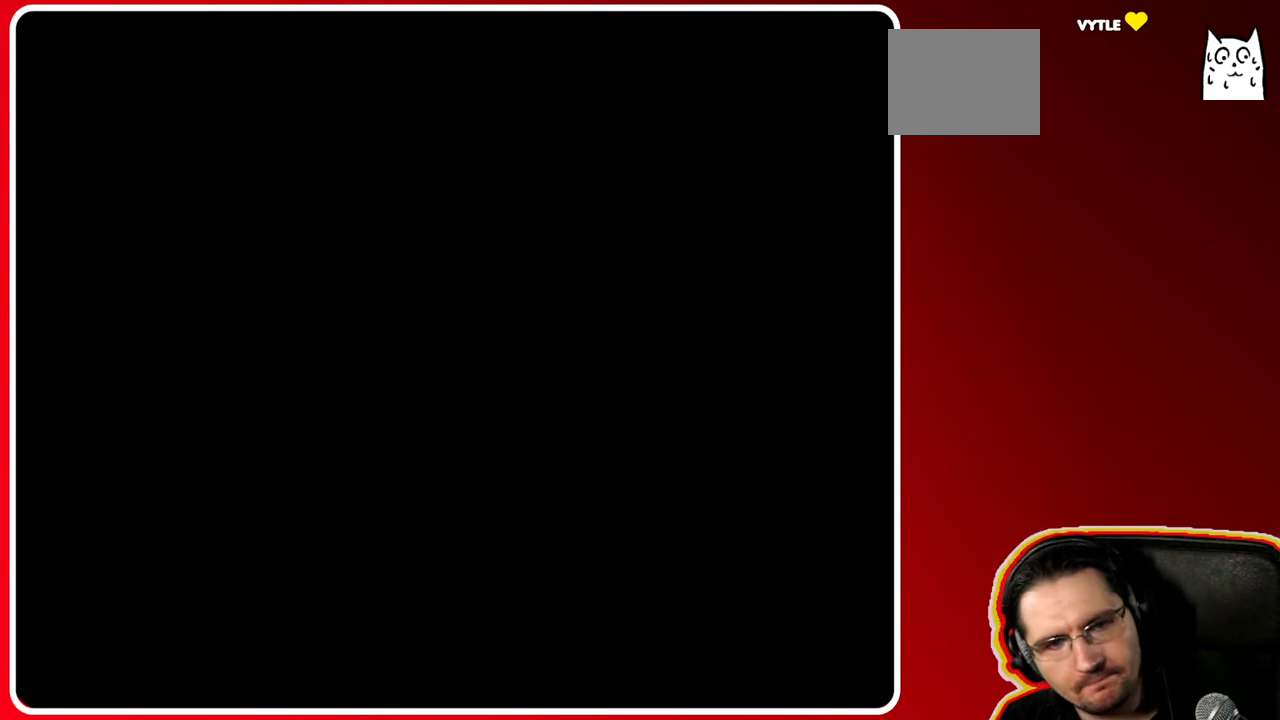
{"buttons": [], "left_stick": "center", "right_stick": "center", "events": [[50, "A", "up"], [167, "A", "down"], [250, "A", "up"]]}
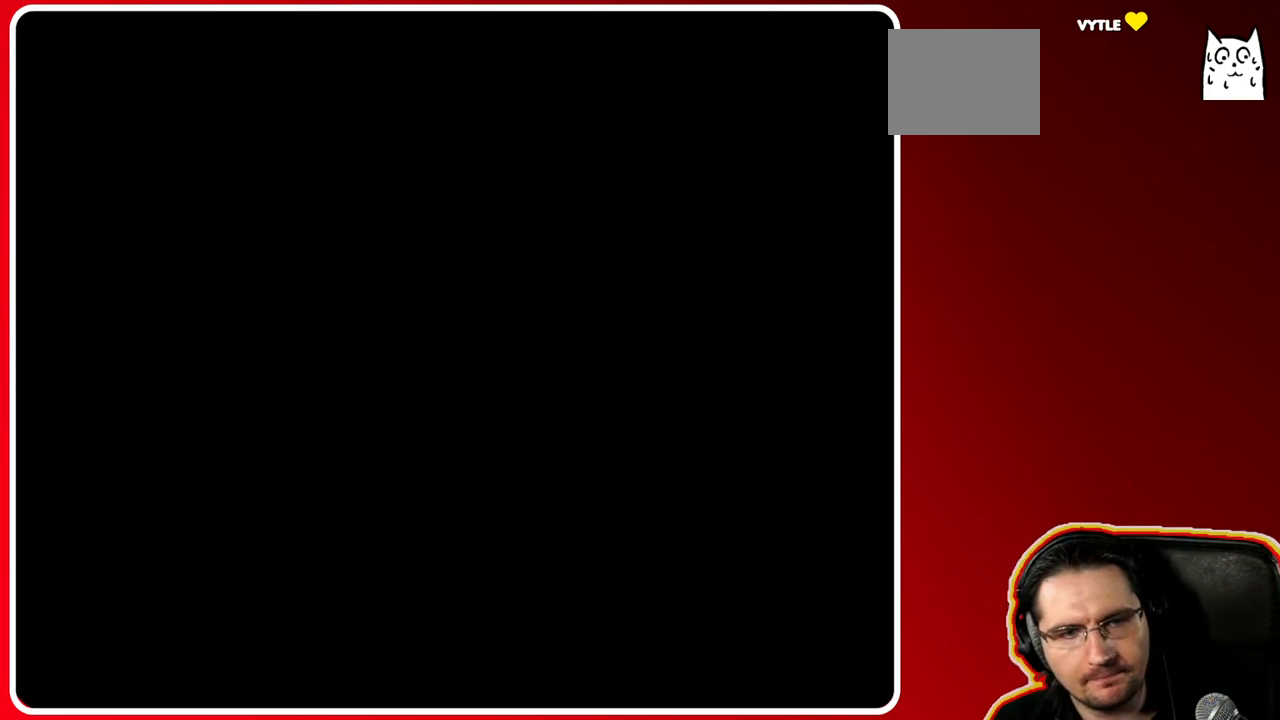
{"buttons": [], "left_stick": "down-left", "right_stick": "center", "events": [[133, "A", "down"], [283, "A", "up"], [300, "left_stick", "down-left"], [433, "A", "down"], [483, "A", "up"]]}
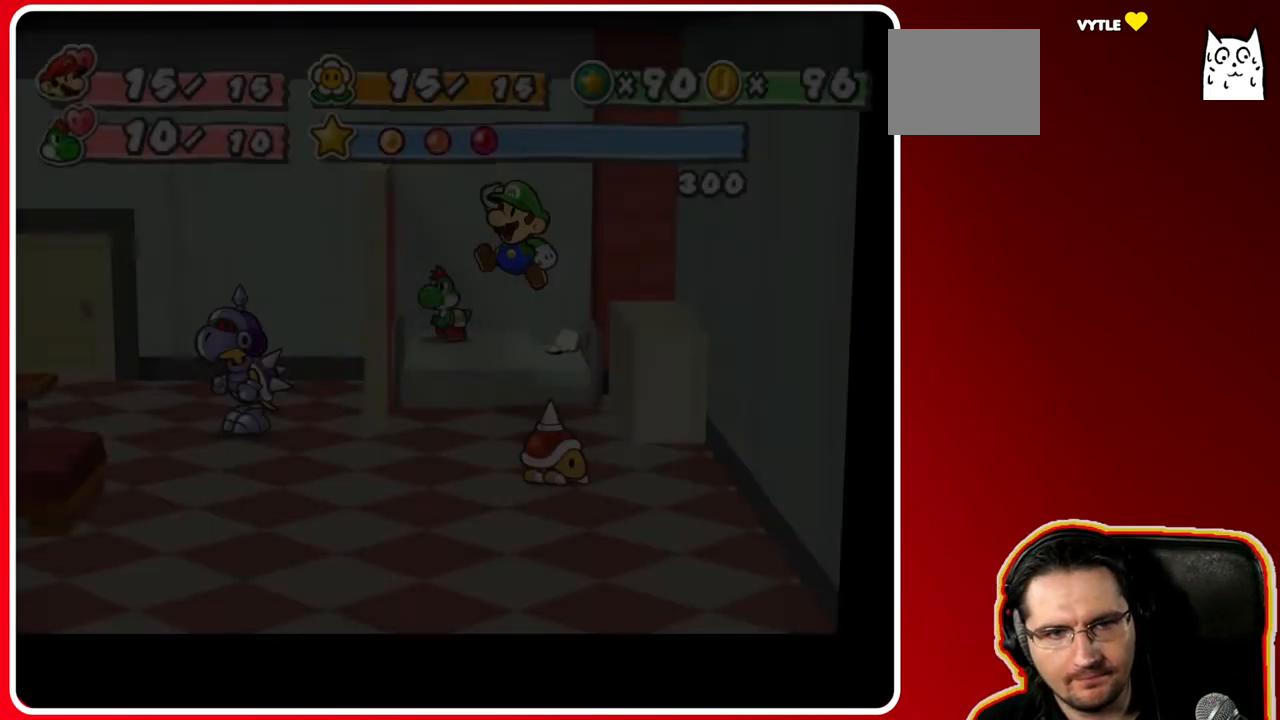
{"buttons": [], "left_stick": "down-left", "right_stick": "center", "events": []}
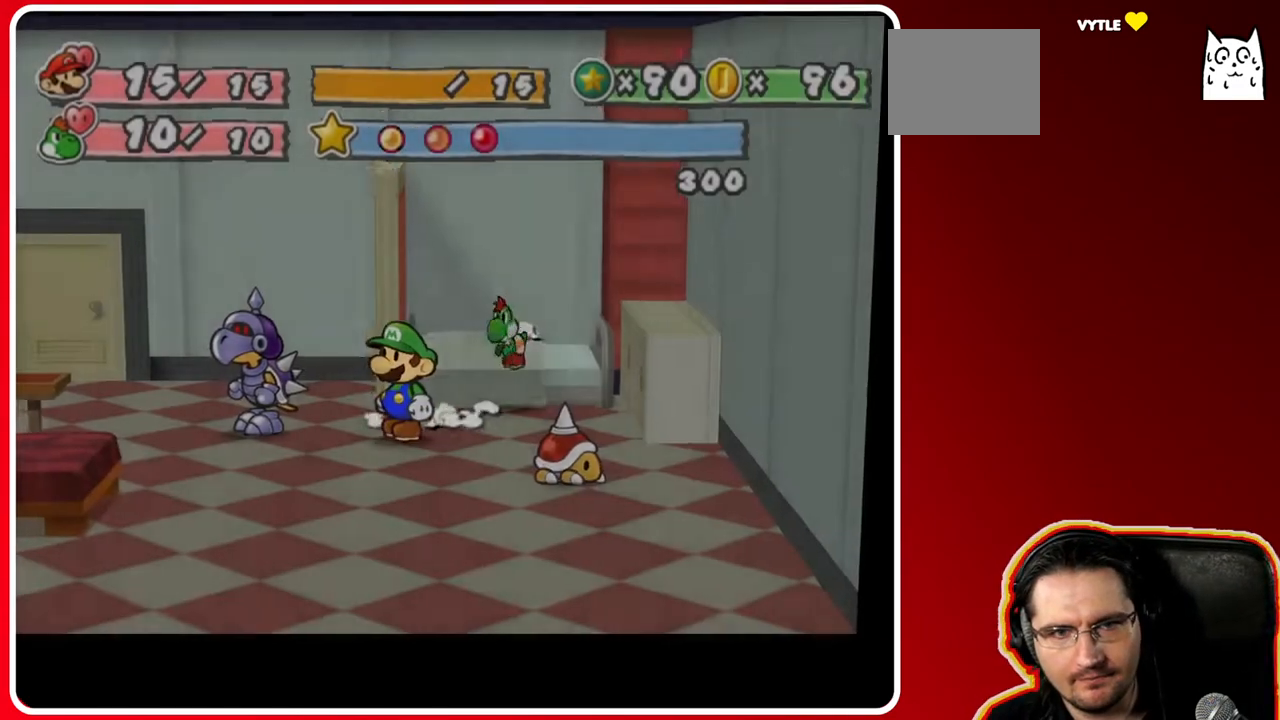
{"buttons": [], "left_stick": "up-left", "right_stick": "center", "events": [[50, "left_stick", "left"], [183, "left_stick", "up-left"]]}
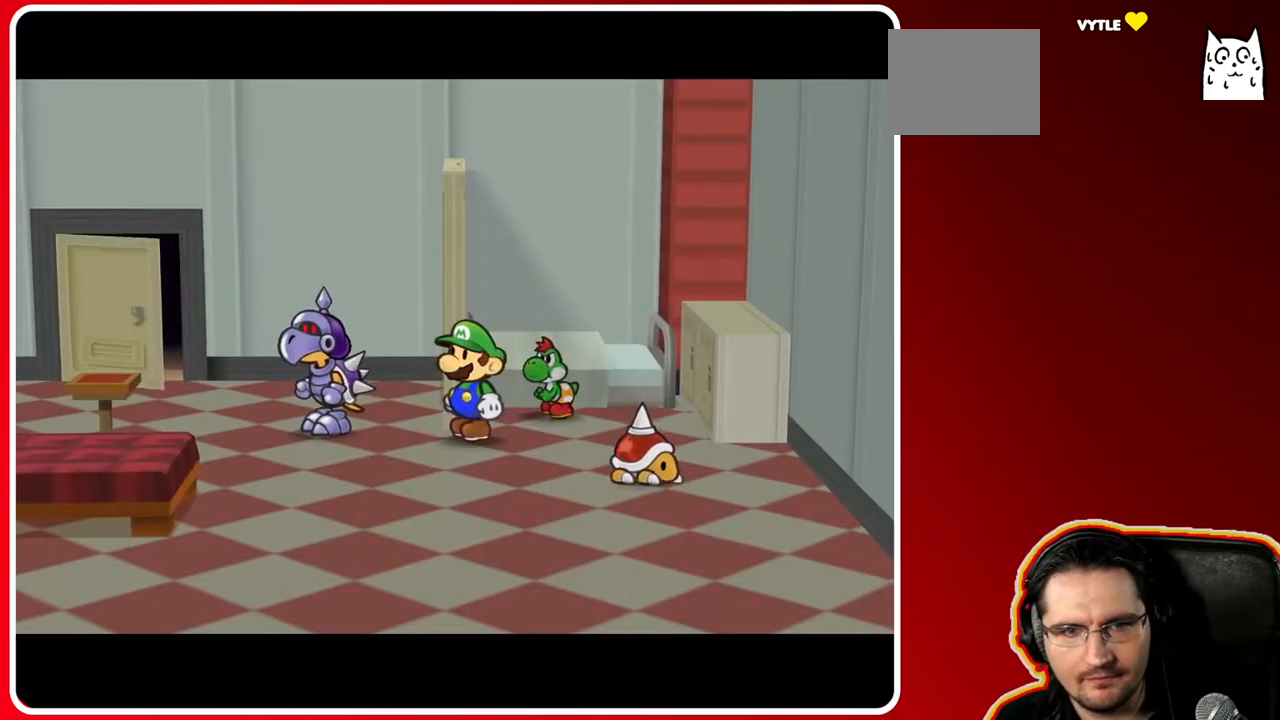
{"buttons": [], "left_stick": "up-left", "right_stick": "center", "events": [[50, "A", "down"], [117, "A", "up"], [150, "left_stick", "center"], [200, "A", "down"], [317, "A", "up"], [417, "A", "down"], [417, "left_stick", "up-left"], [483, "A", "up"]]}
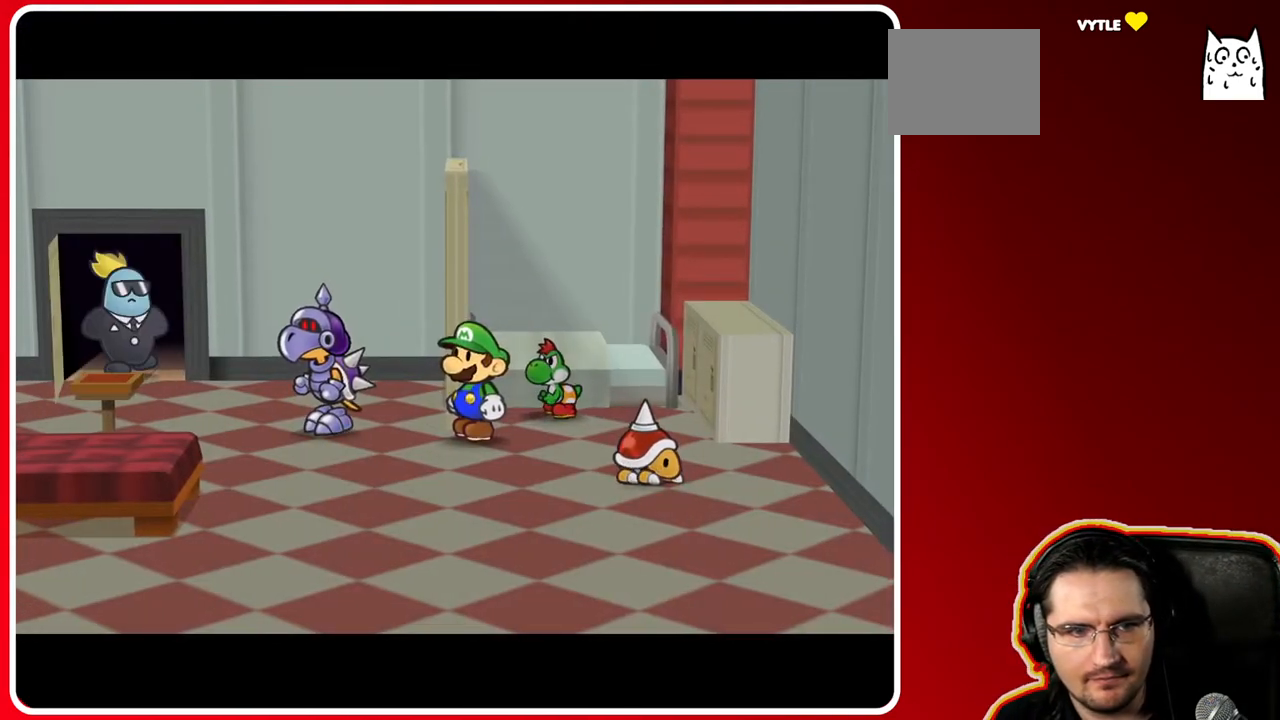
{"buttons": ["A"], "left_stick": "up-left", "right_stick": "center", "events": [[50, "A", "down"], [167, "A", "up"], [217, "A", "down"], [333, "A", "up"], [400, "A", "down"]]}
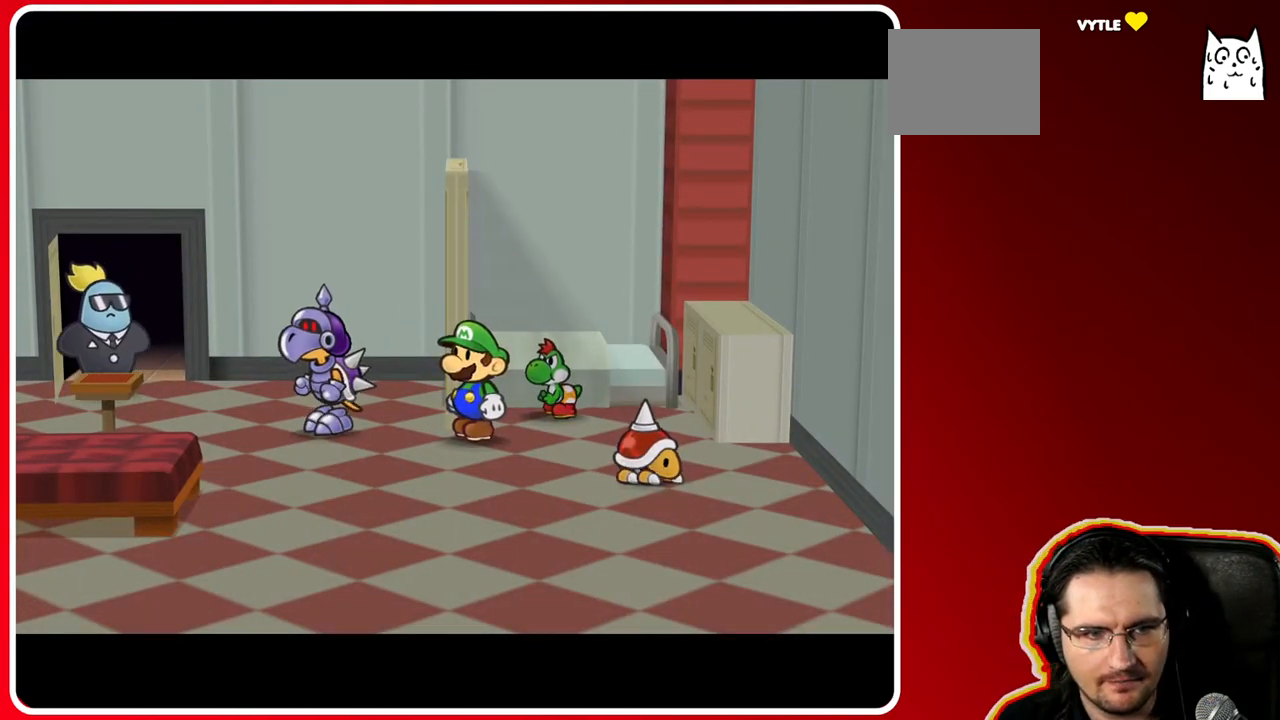
{"buttons": ["A"], "left_stick": "up-left", "right_stick": "center", "events": [[17, "A", "up"], [50, "A", "down"], [133, "A", "up"], [233, "A", "down"], [350, "A", "up"], [450, "A", "down"]]}
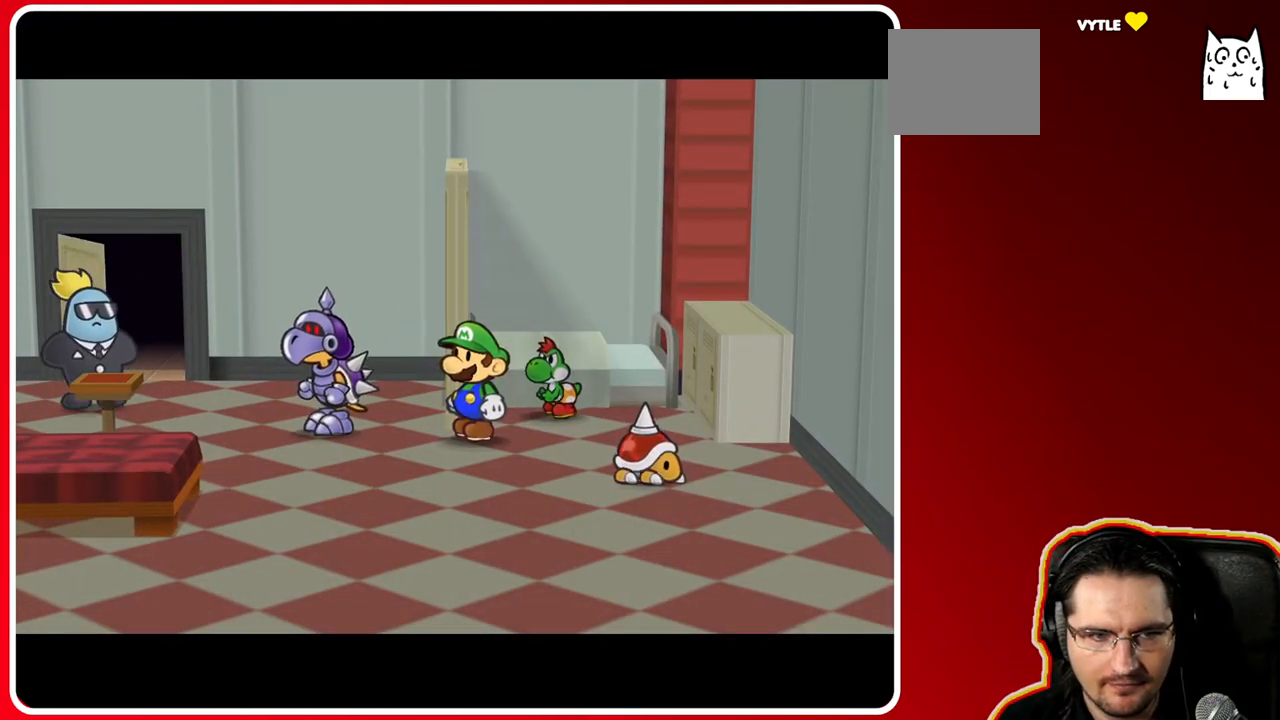
{"buttons": [], "left_stick": "up-left", "right_stick": "center", "events": [[50, "A", "up"], [183, "A", "down"], [317, "A", "up"]]}
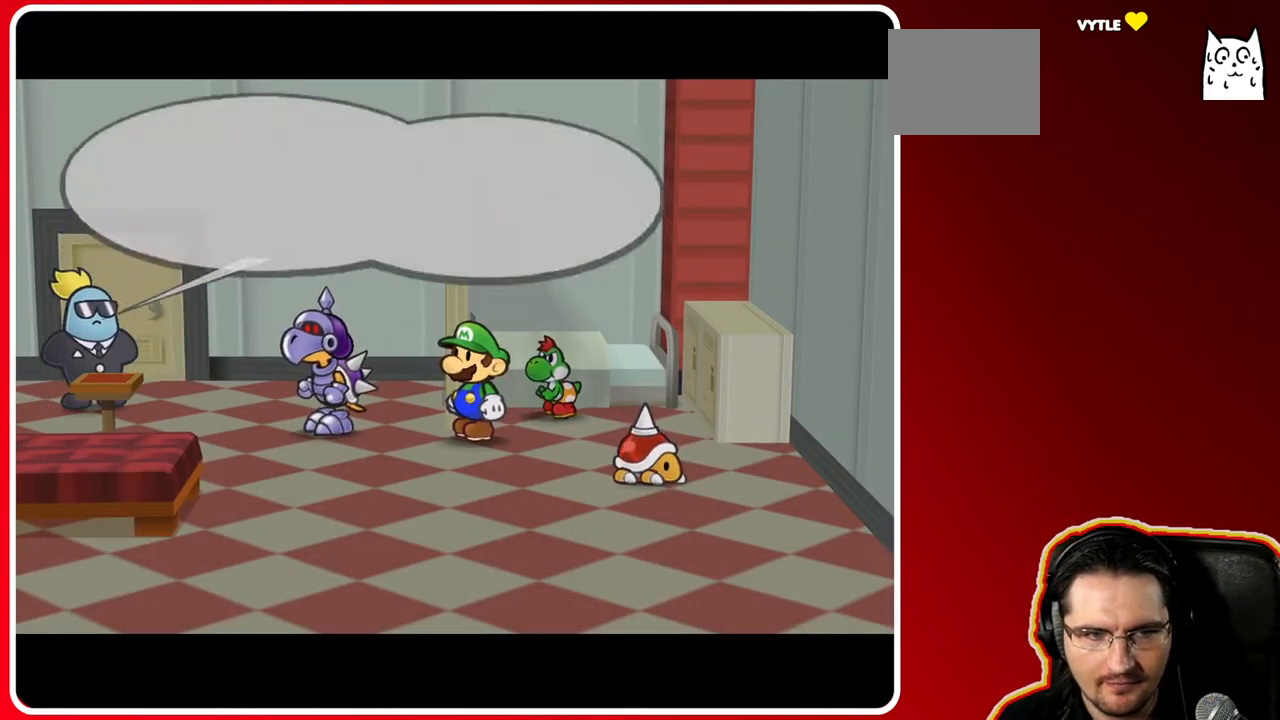
{"buttons": [], "left_stick": "up-left", "right_stick": "center", "events": []}